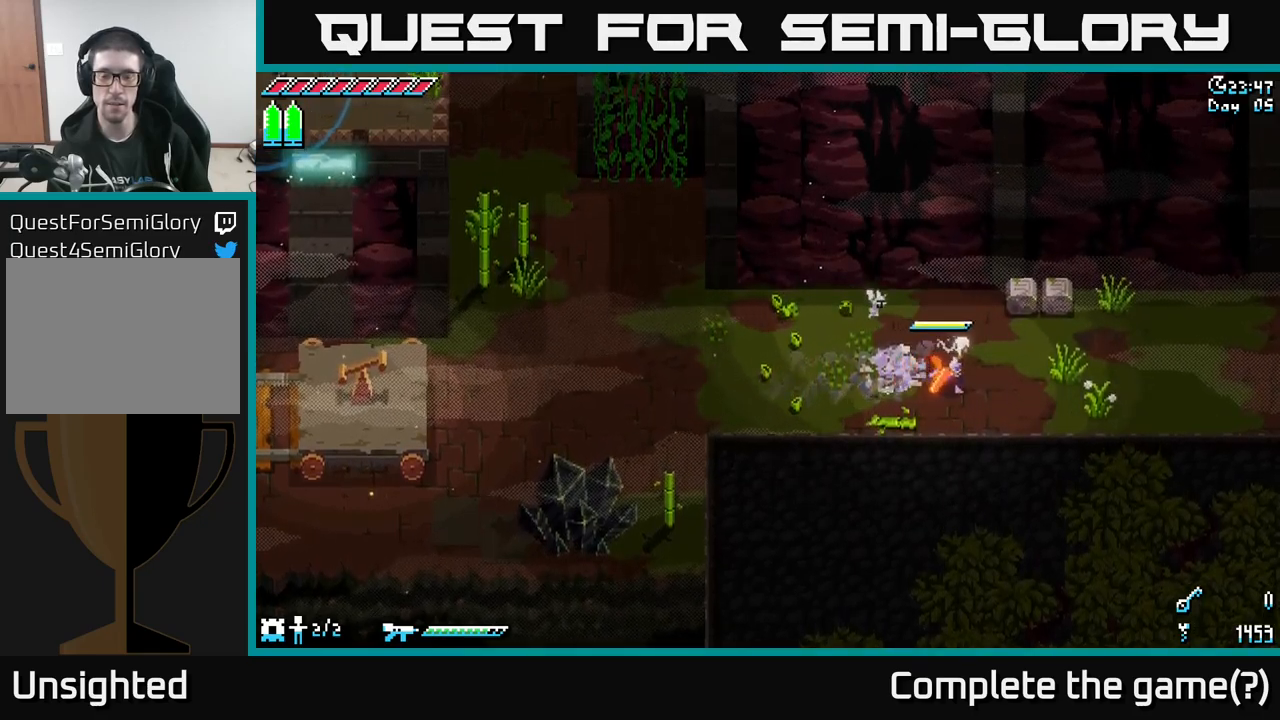
Gameplay with a controller (Xbox layout); each line is a JSON object with the inputs held at the frame after it. "events" lists button and stick changes between this image and that frame as [ms after this image, input, new state], when the widget could be followed in between.
{"buttons": ["X"], "left_stick": "right", "right_stick": "center", "events": []}
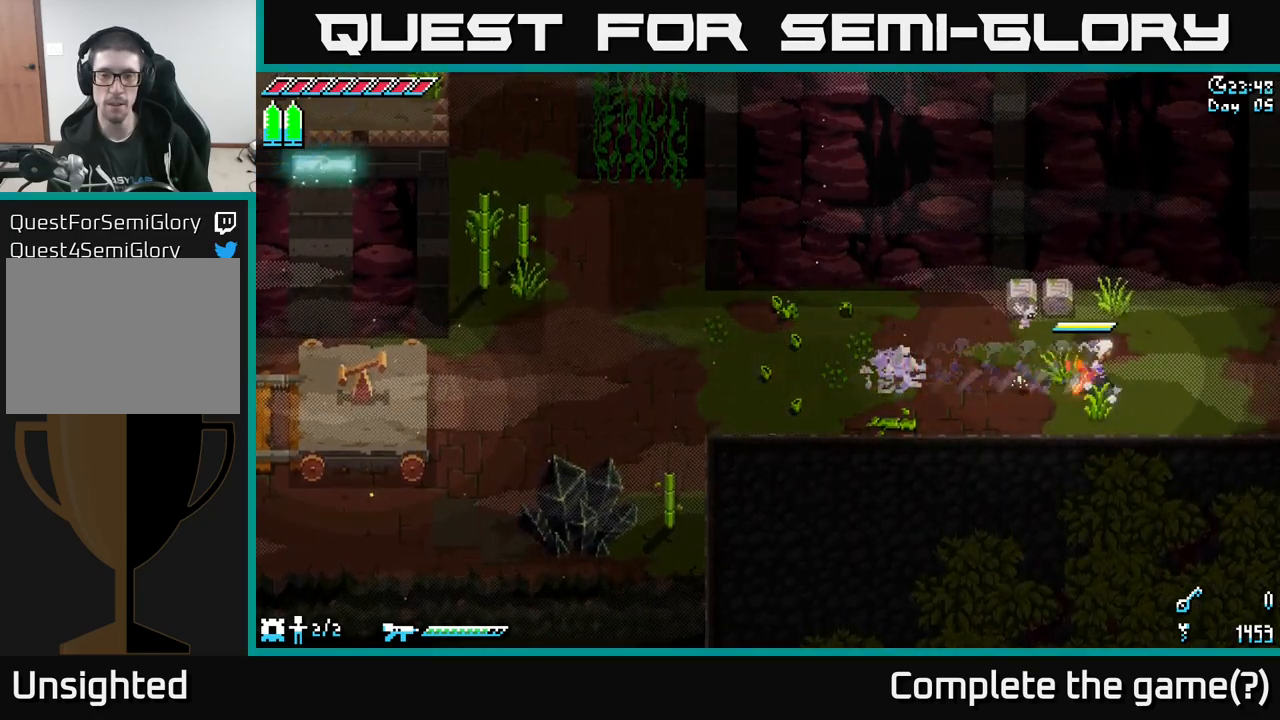
{"buttons": ["X"], "left_stick": "right", "right_stick": "center", "events": []}
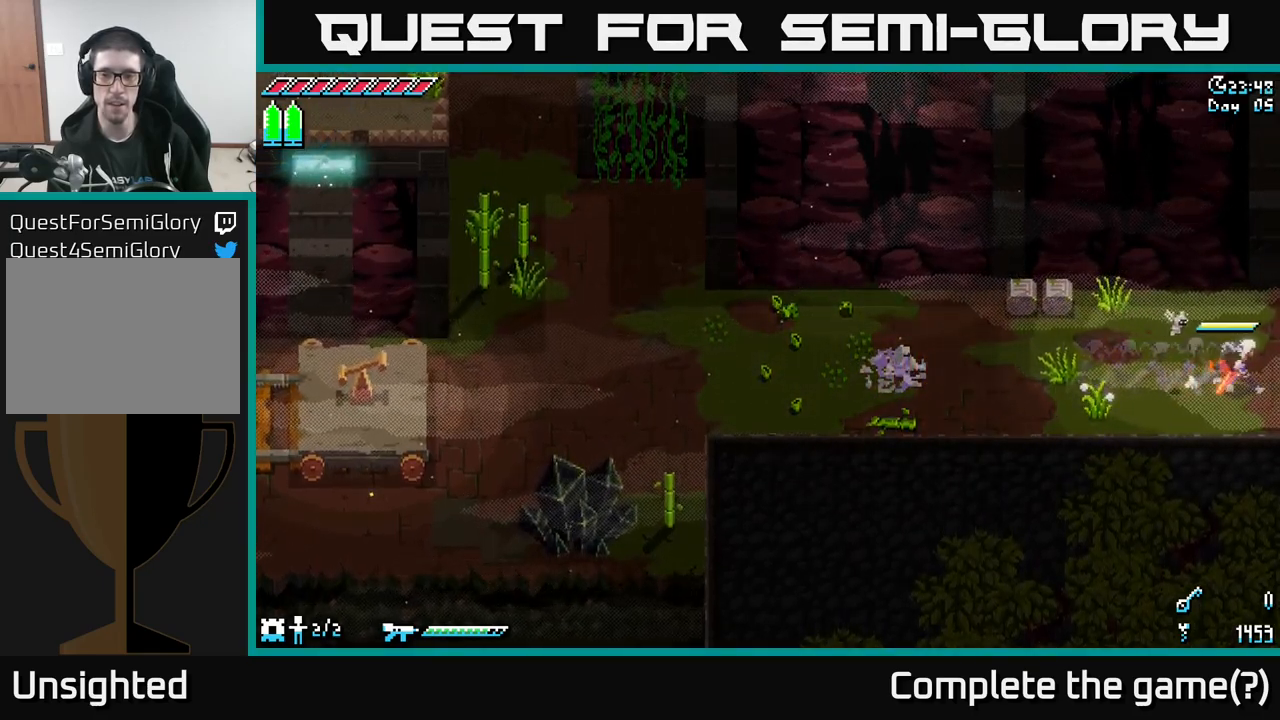
{"buttons": ["X"], "left_stick": "up-right", "right_stick": "center", "events": [[117, "left_stick", "up-right"]]}
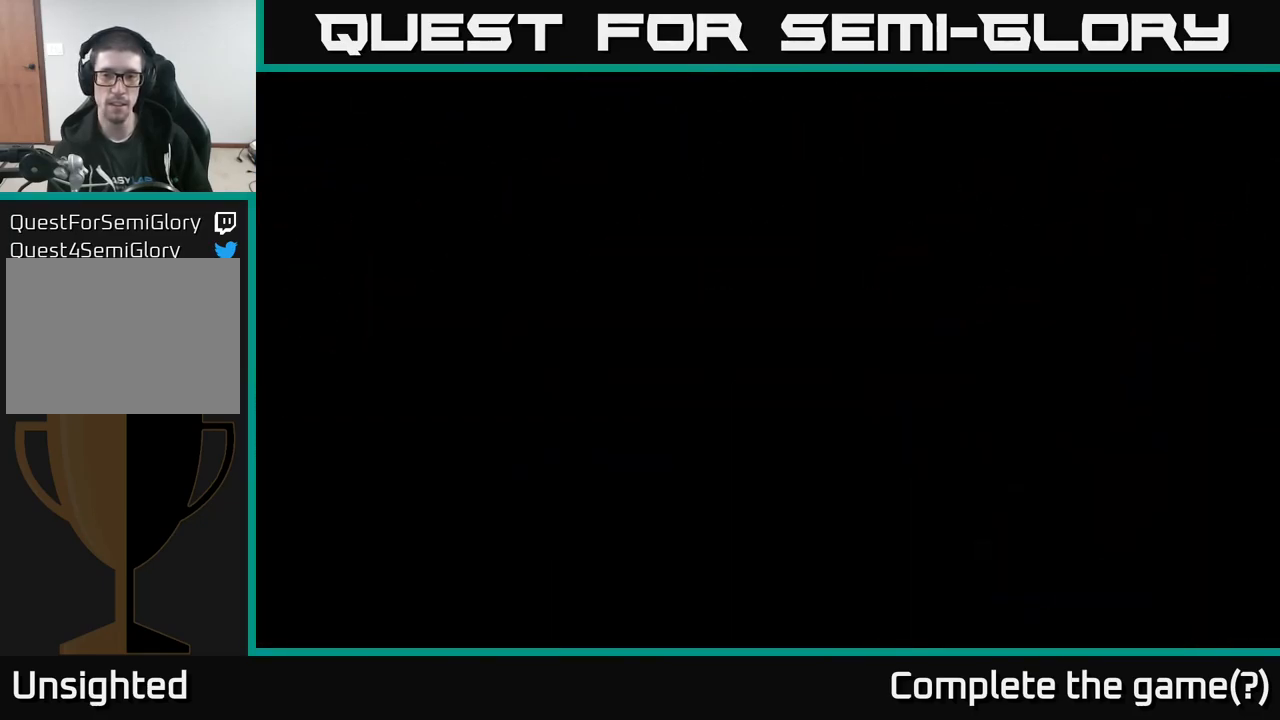
{"buttons": ["X"], "left_stick": "right", "right_stick": "center", "events": [[300, "left_stick", "right"]]}
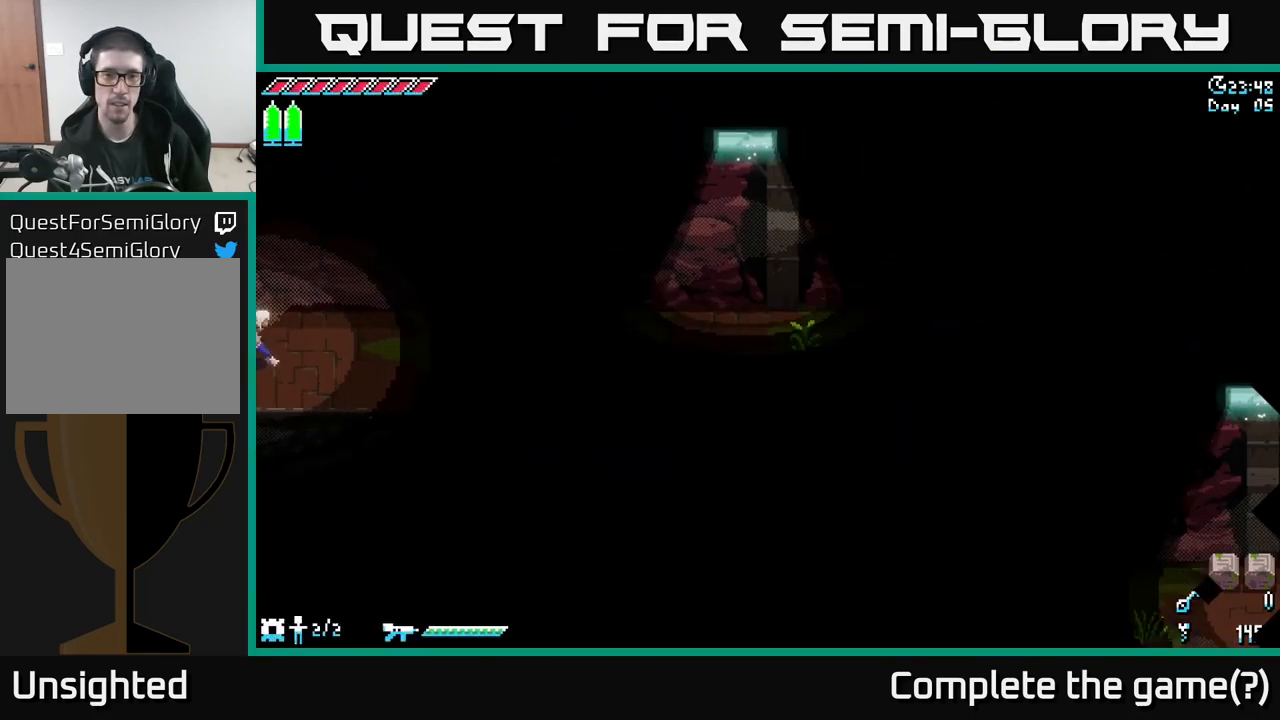
{"buttons": ["X"], "left_stick": "right", "right_stick": "center", "events": []}
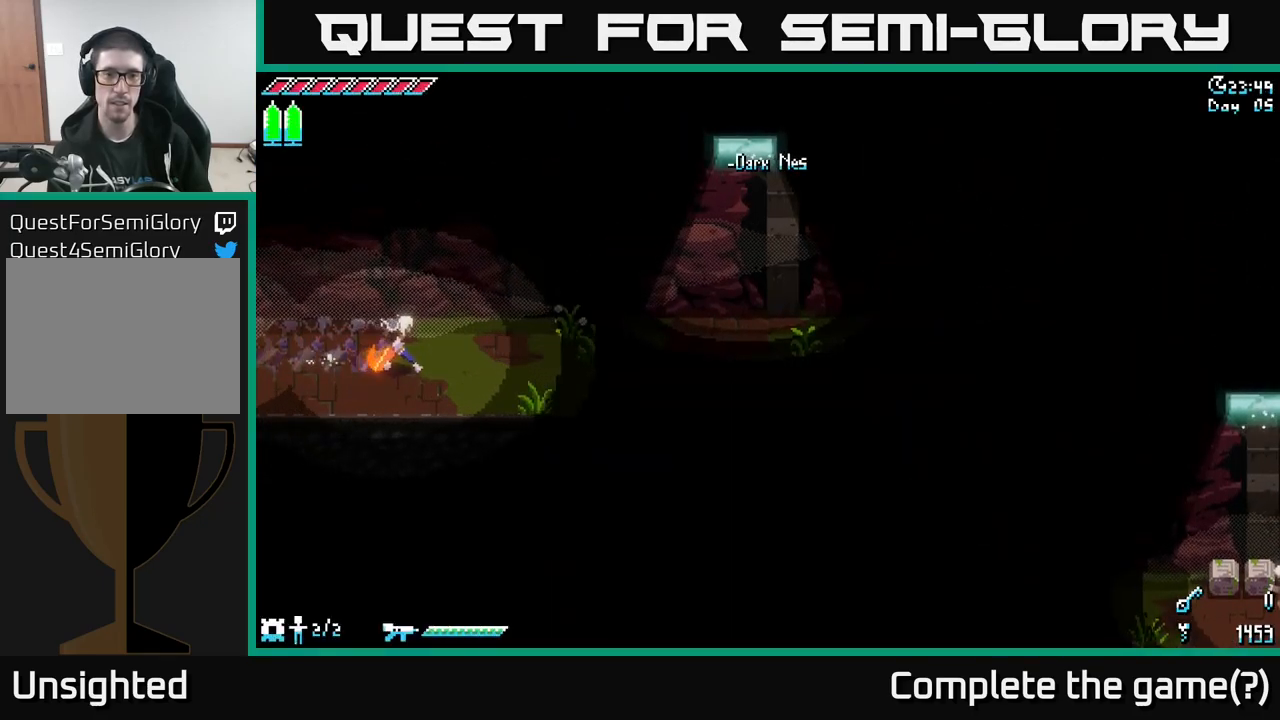
{"buttons": [], "left_stick": "center", "right_stick": "center", "events": [[100, "X", "up"], [117, "left_stick", "center"], [133, "SELECT", "down"], [283, "SELECT", "up"]]}
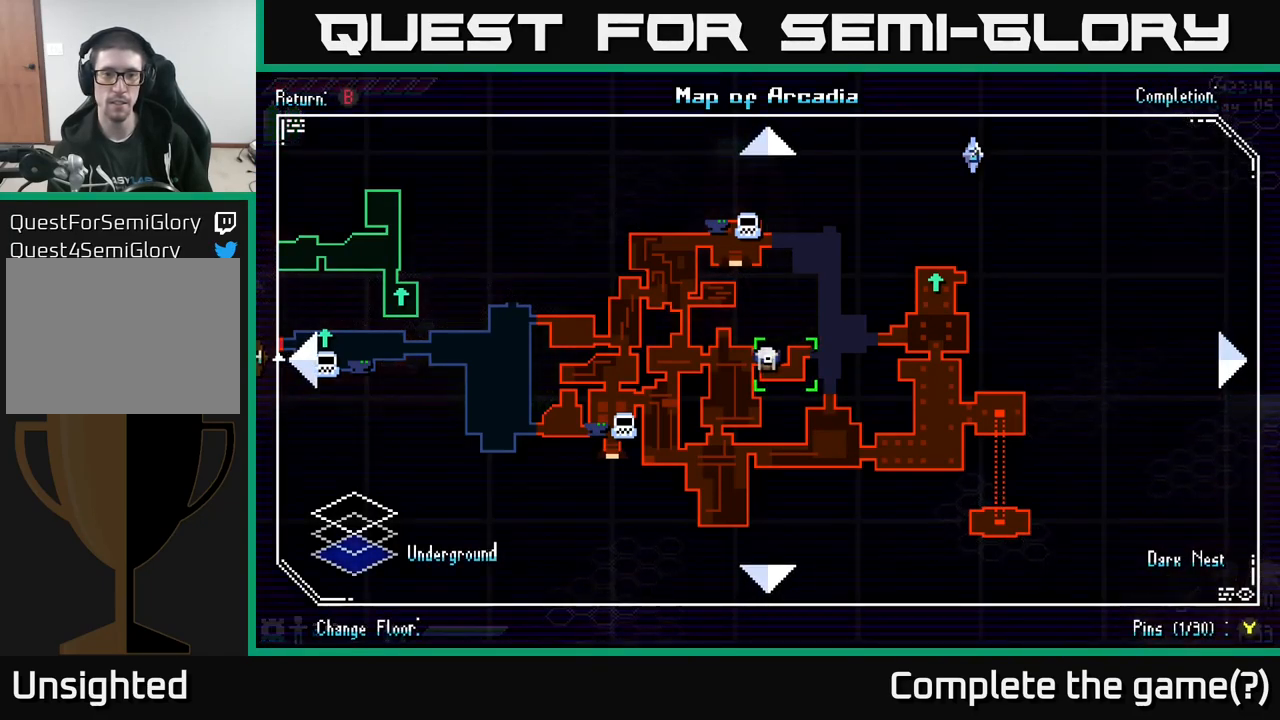
{"buttons": [], "left_stick": "center", "right_stick": "center", "events": []}
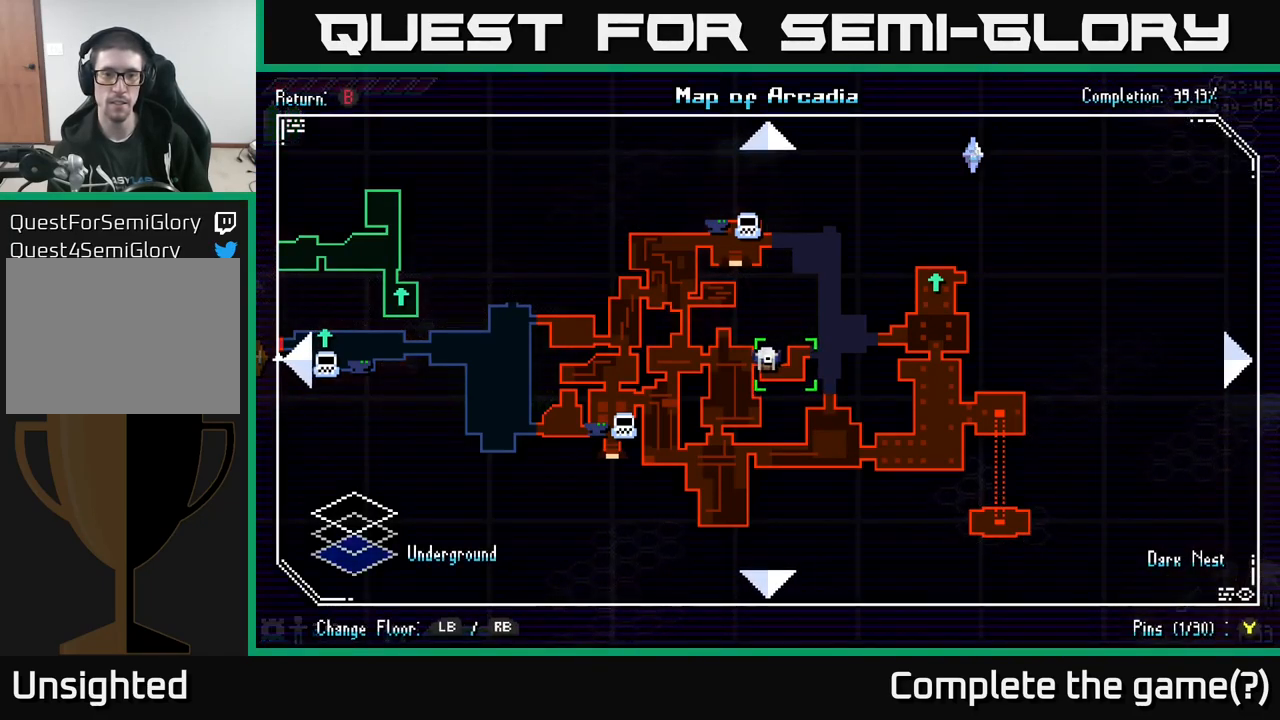
{"buttons": ["X"], "left_stick": "right", "right_stick": "center", "events": [[300, "SELECT", "down"], [333, "SELECT", "up"], [500, "X", "down"], [500, "left_stick", "right"]]}
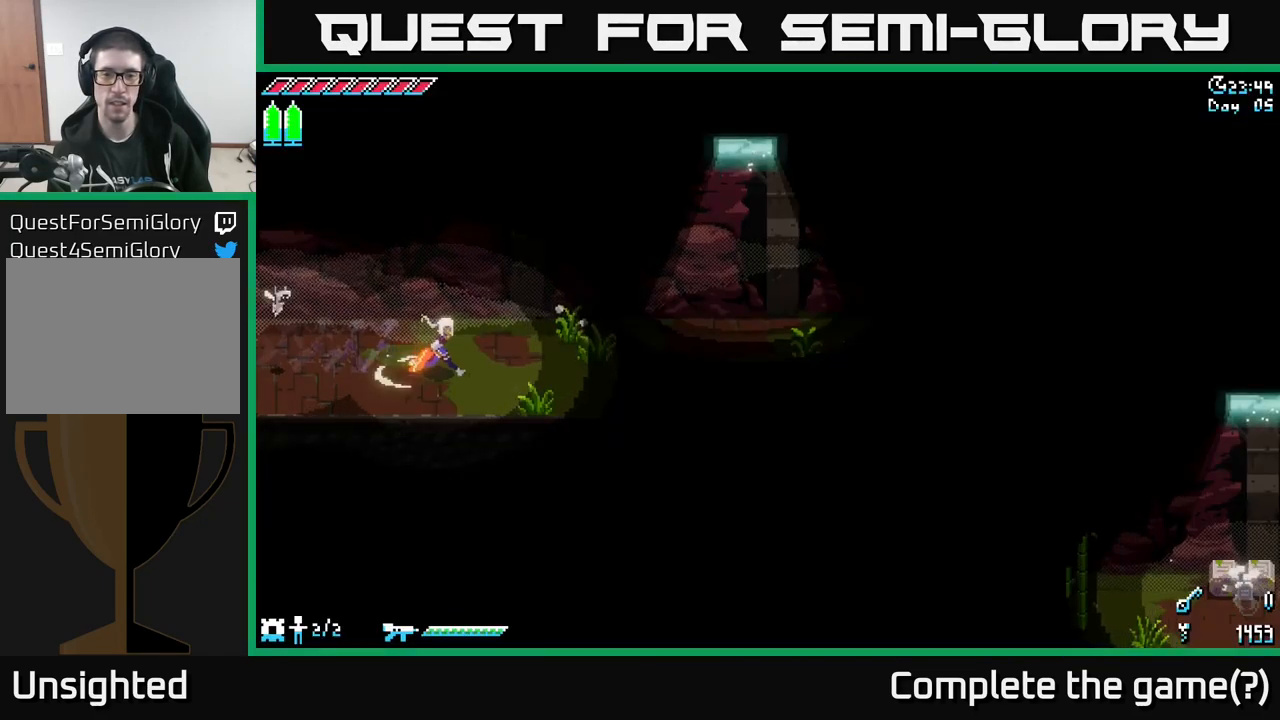
{"buttons": ["X"], "left_stick": "right", "right_stick": "center", "events": []}
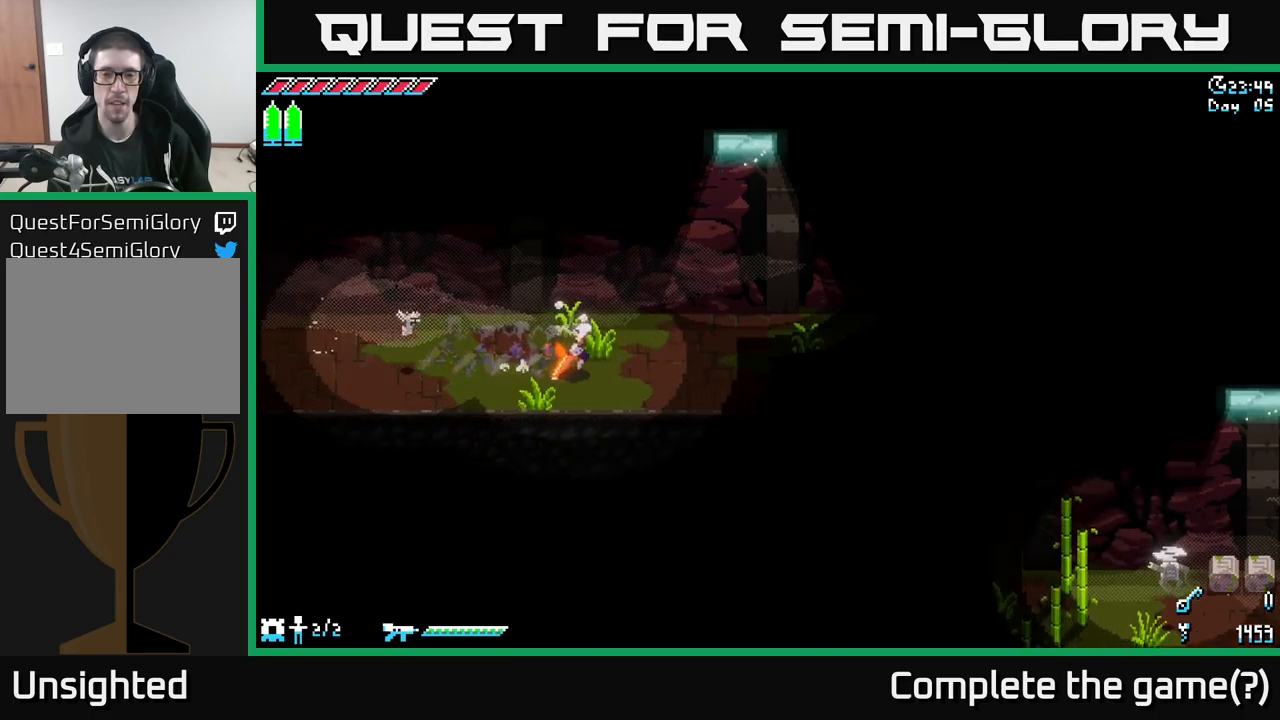
{"buttons": ["X"], "left_stick": "right", "right_stick": "center", "events": []}
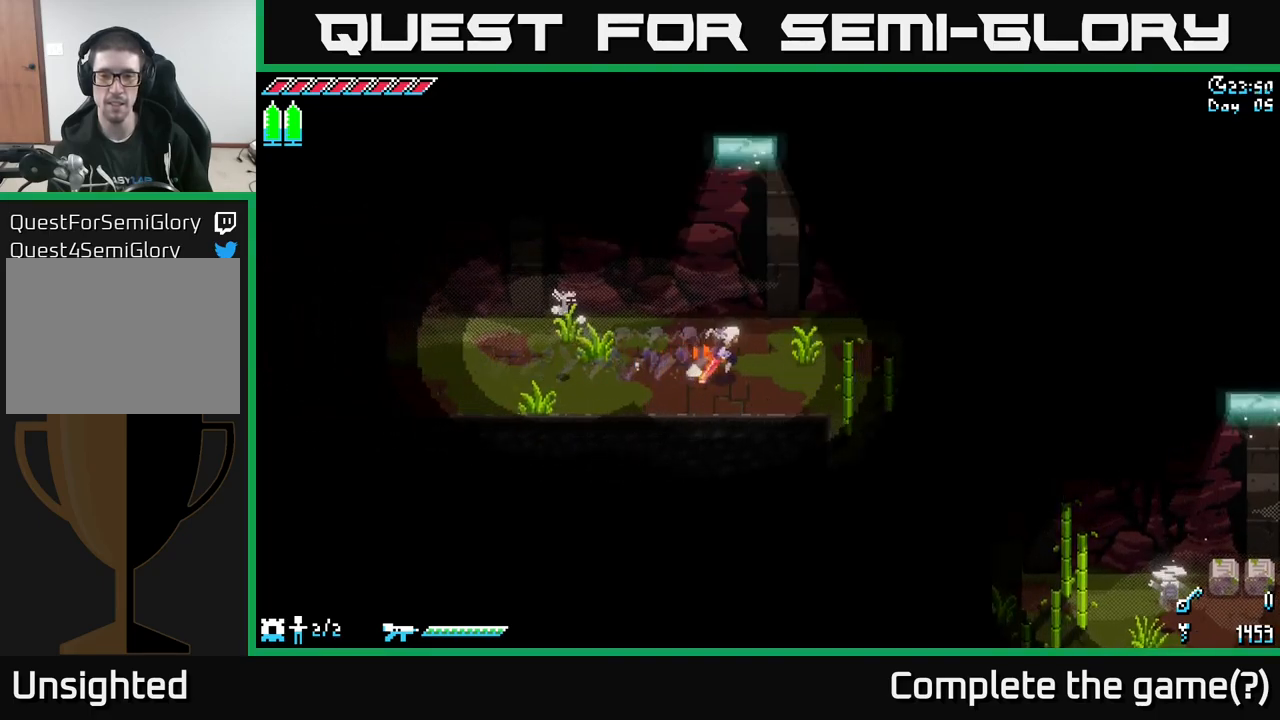
{"buttons": ["X"], "left_stick": "center", "right_stick": "center", "events": [[467, "left_stick", "center"]]}
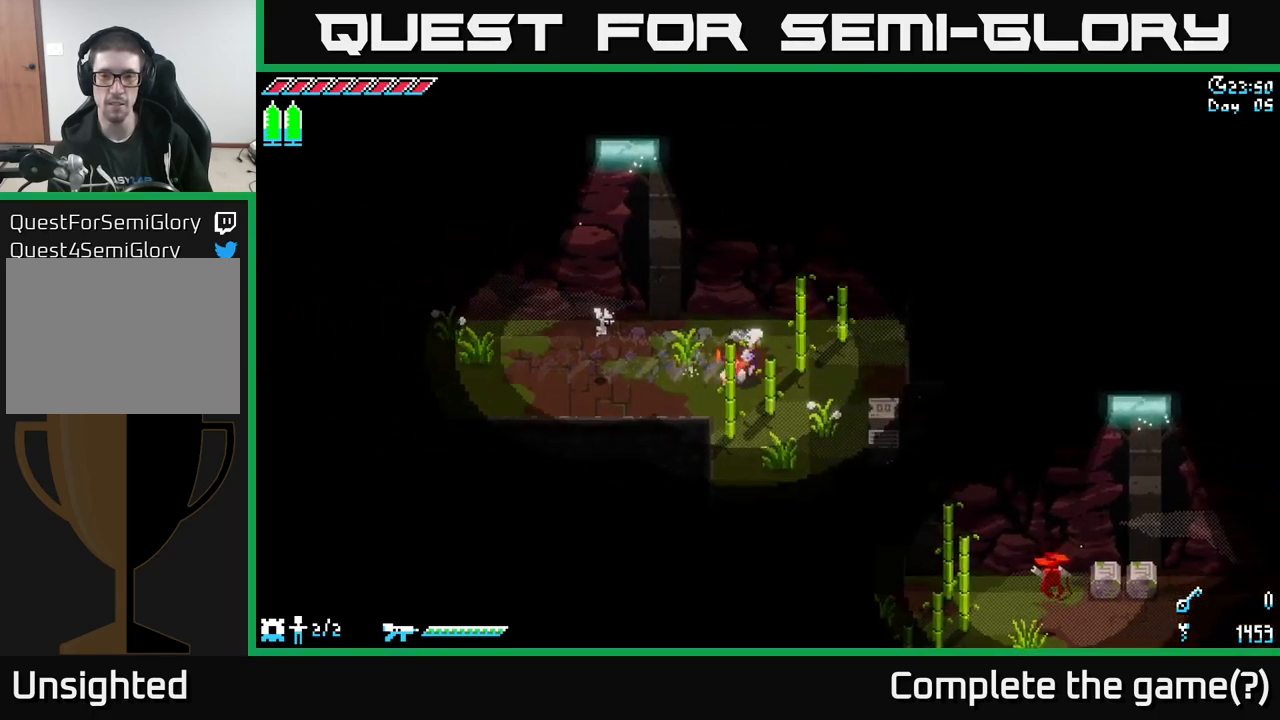
{"buttons": [], "left_stick": "up-right", "right_stick": "center", "events": [[84, "left_stick", "right"], [200, "left_stick", "down-right"], [384, "left_stick", "right"], [400, "X", "up"], [500, "left_stick", "up-right"]]}
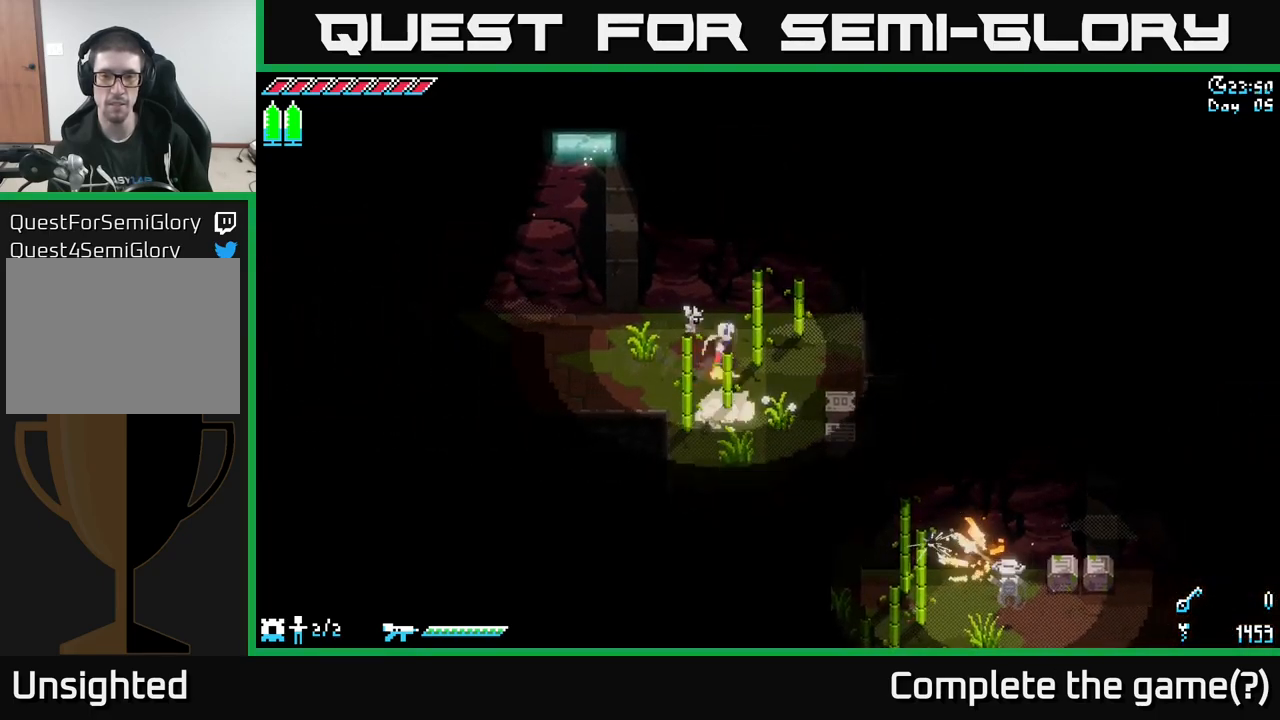
{"buttons": [], "left_stick": "right", "right_stick": "center", "events": [[17, "left_stick", "up"], [50, "R2", "down"], [167, "left_stick", "right"], [184, "R2", "up"]]}
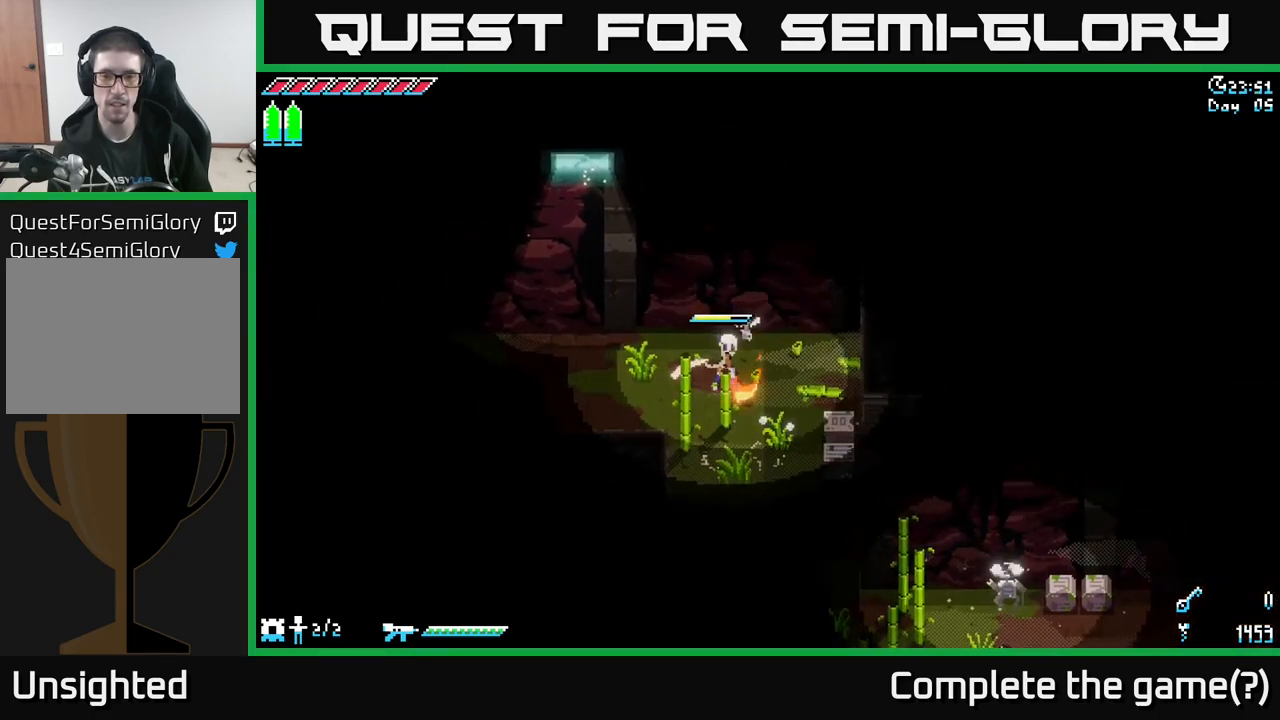
{"buttons": [], "left_stick": "center", "right_stick": "center", "events": [[50, "X", "down"], [100, "left_stick", "down-right"], [234, "X", "up"], [317, "R2", "down"], [434, "R2", "up"], [500, "left_stick", "center"]]}
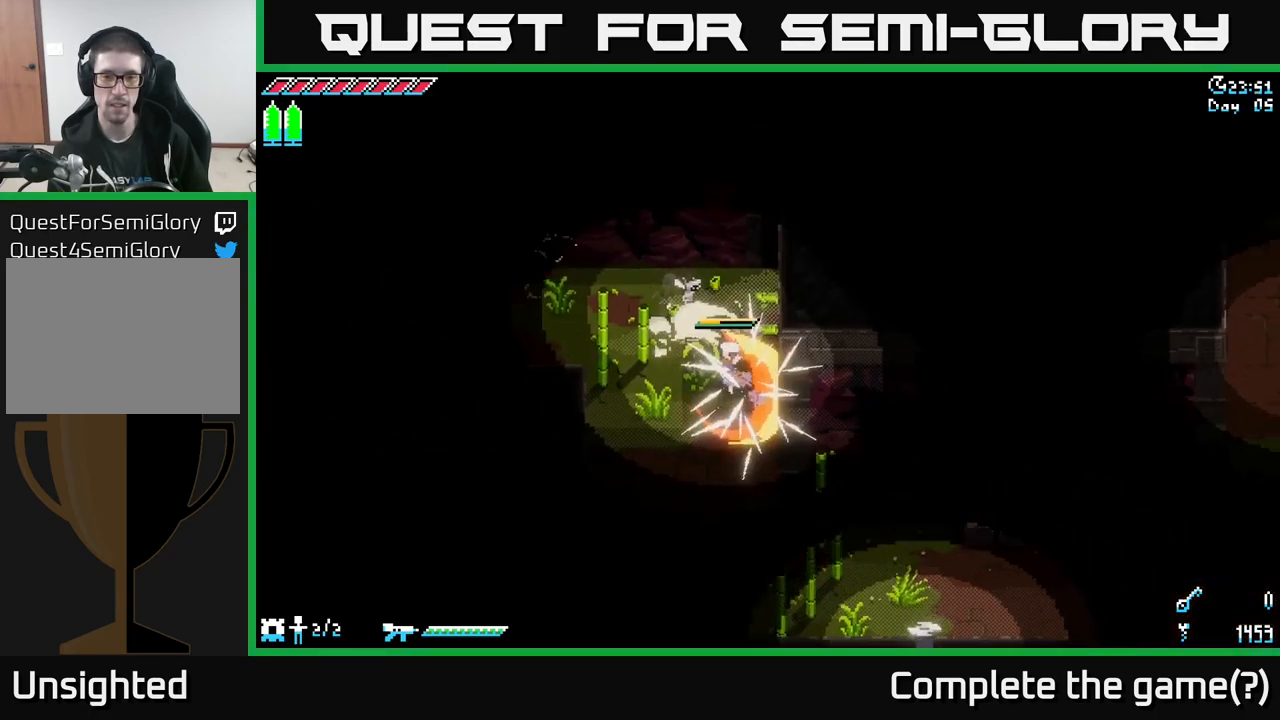
{"buttons": [], "left_stick": "down", "right_stick": "center", "events": [[117, "left_stick", "down"], [267, "X", "down"], [484, "X", "up"]]}
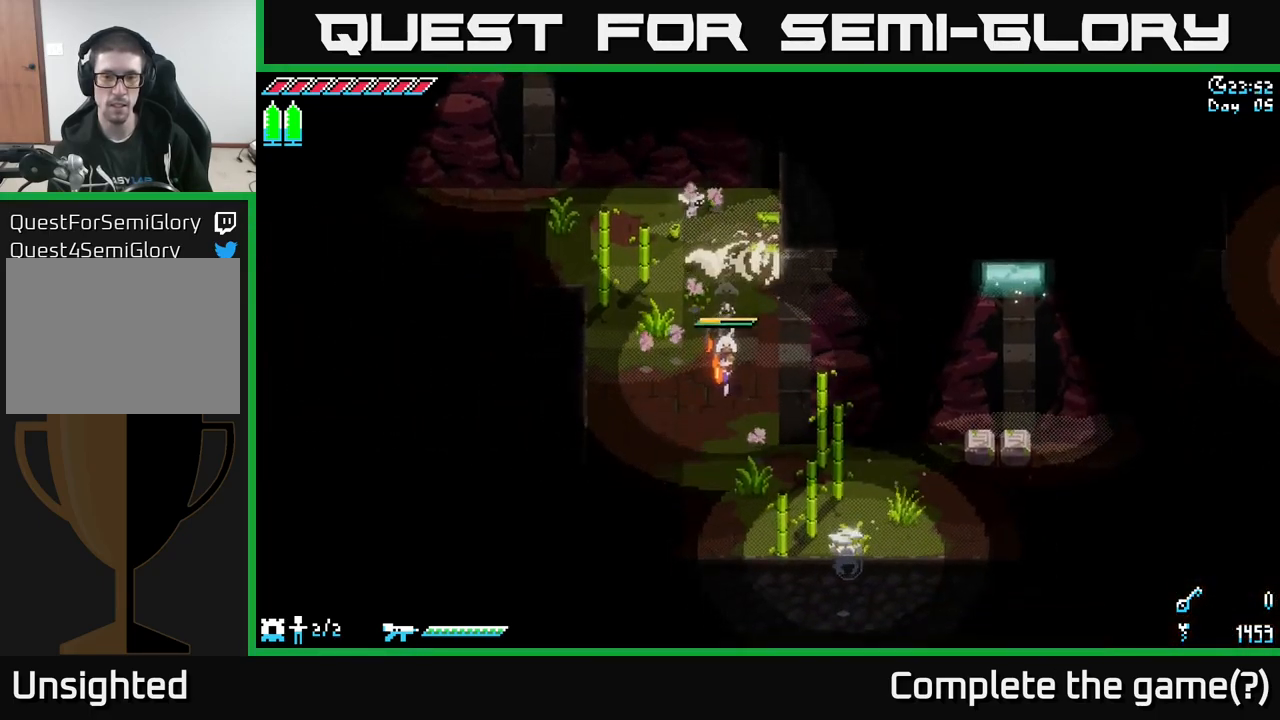
{"buttons": ["A", "X"], "left_stick": "down-right", "right_stick": "center", "events": [[84, "left_stick", "center"], [134, "left_stick", "down"], [167, "X", "down"], [317, "left_stick", "down-right"], [417, "A", "down"]]}
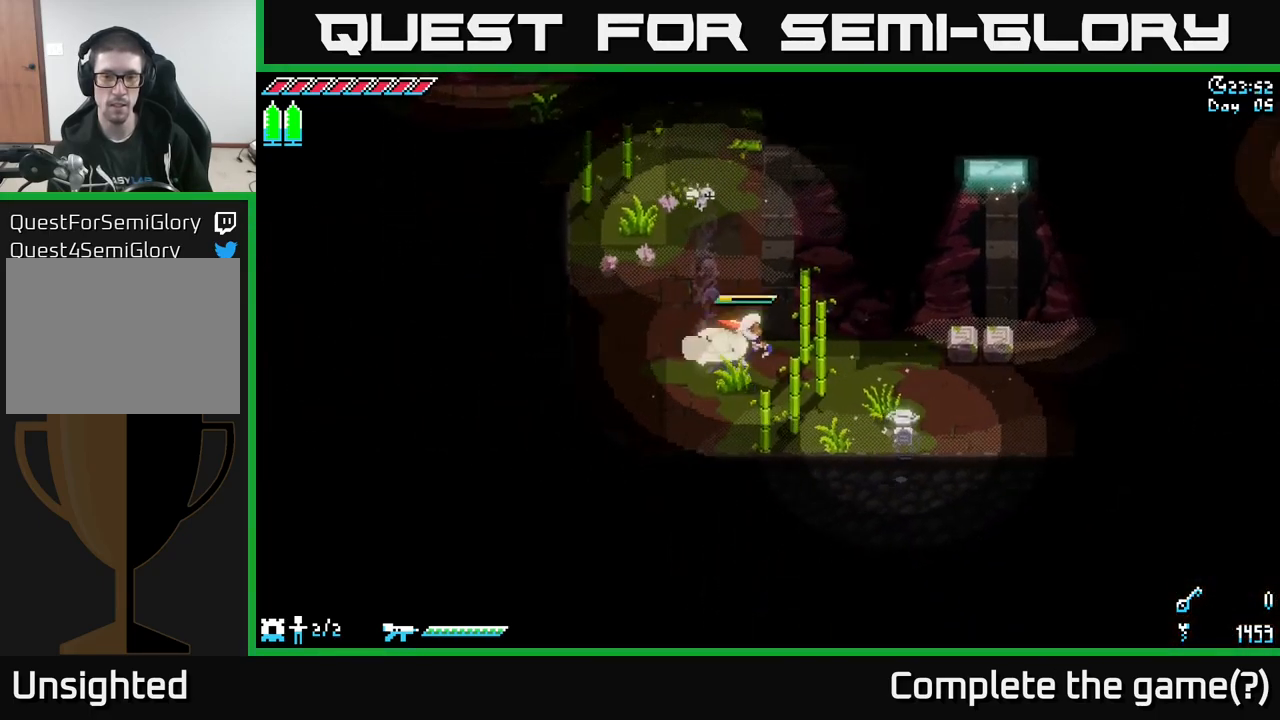
{"buttons": [], "left_stick": "right", "right_stick": "center", "events": [[17, "A", "up"], [50, "R2", "down"], [134, "left_stick", "right"], [184, "R2", "up"], [434, "X", "up"]]}
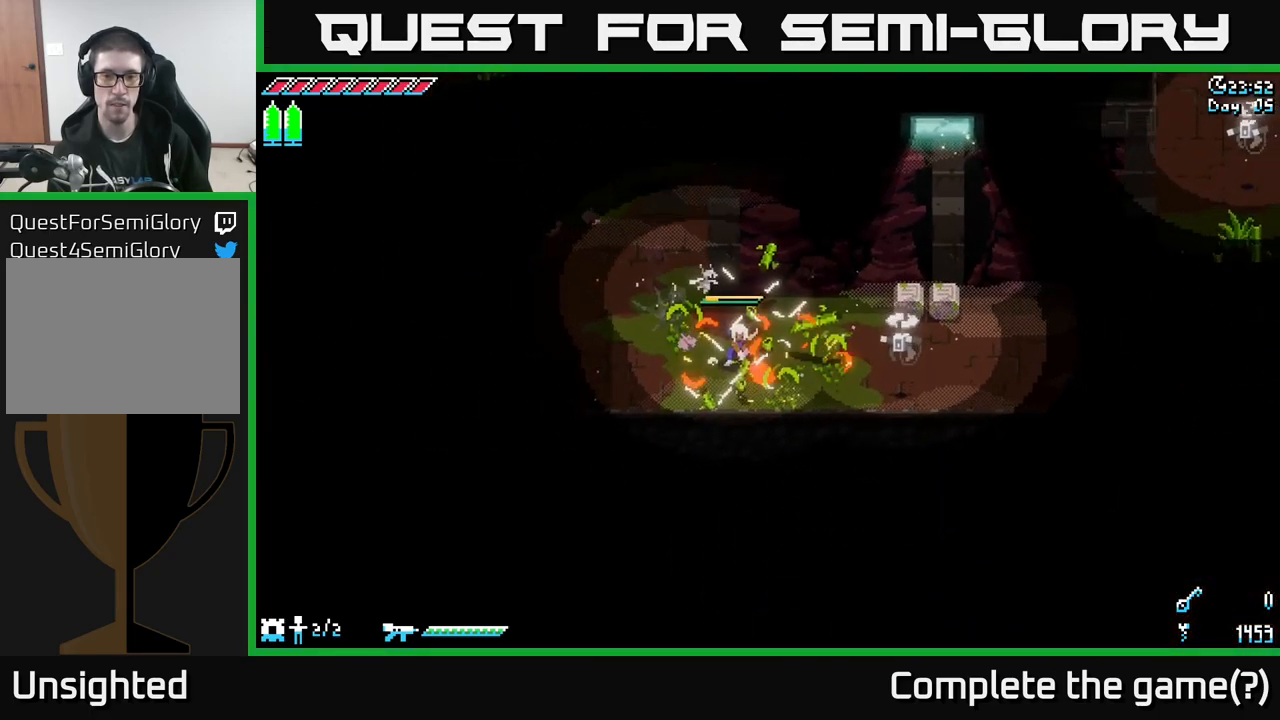
{"buttons": ["R2"], "left_stick": "down-right", "right_stick": "center", "events": [[184, "X", "down"], [434, "R2", "down"], [467, "X", "up"], [484, "left_stick", "down-right"]]}
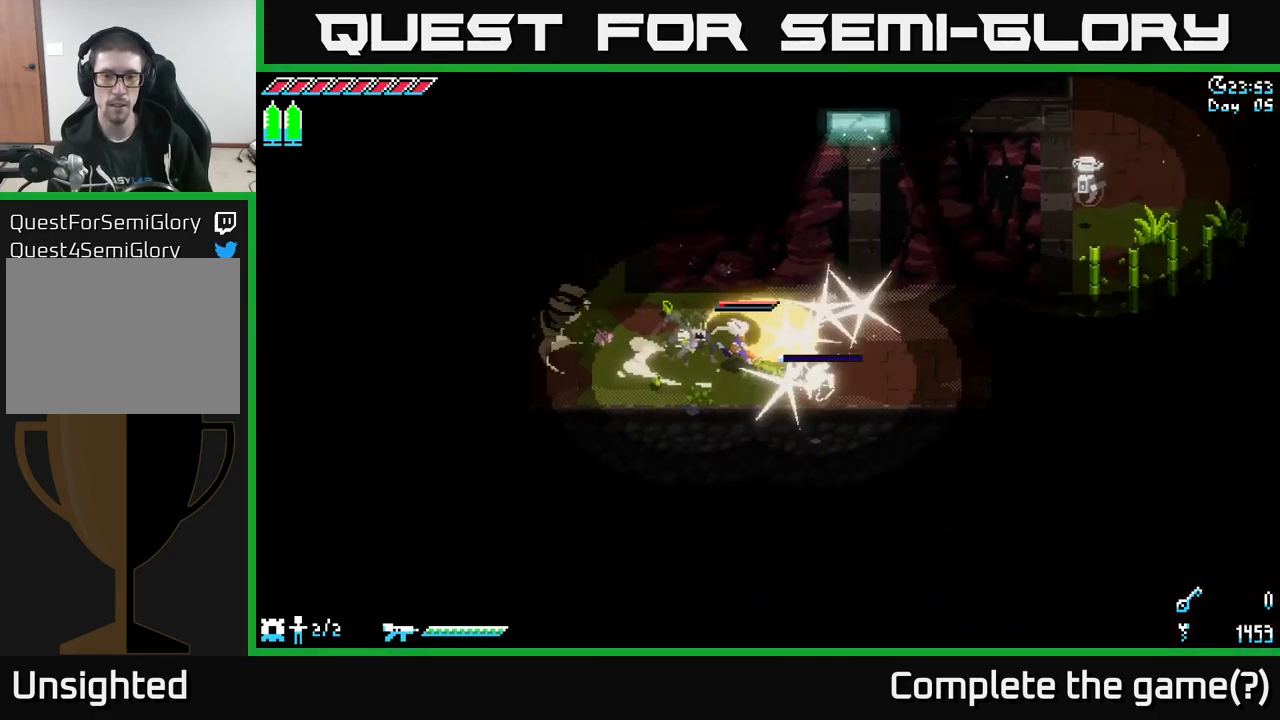
{"buttons": [], "left_stick": "right", "right_stick": "right", "events": [[34, "R2", "up"], [134, "left_stick", "center"], [317, "left_stick", "right"], [484, "right_stick", "right"]]}
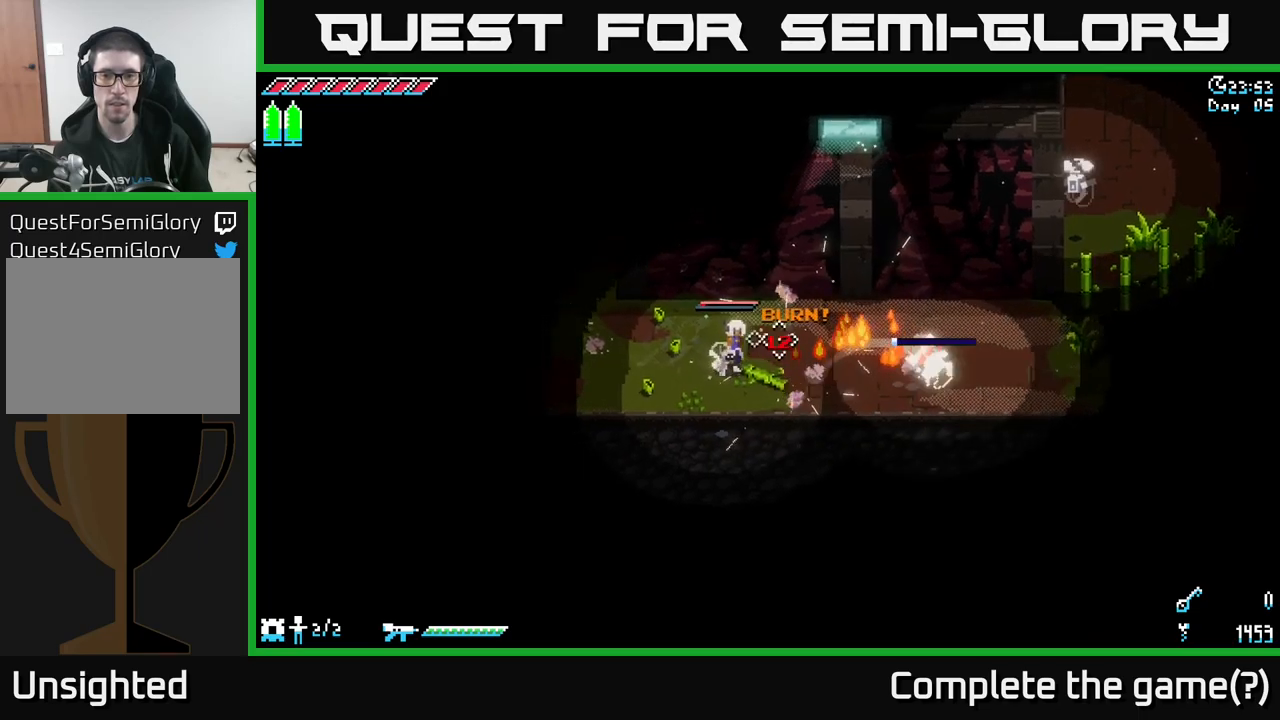
{"buttons": [], "left_stick": "right", "right_stick": "up-right", "events": [[66, "left_stick", "down-right"], [250, "right_stick", "up-right"], [333, "left_stick", "right"]]}
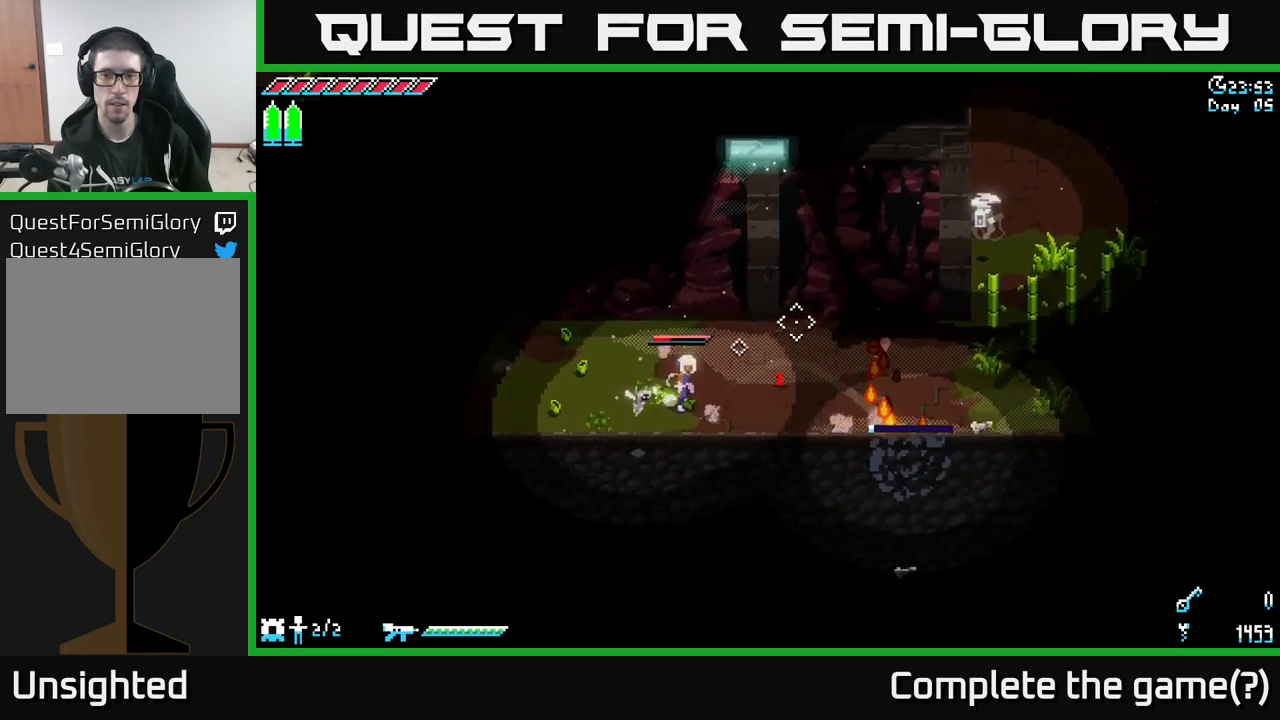
{"buttons": [], "left_stick": "right", "right_stick": "up-right", "events": []}
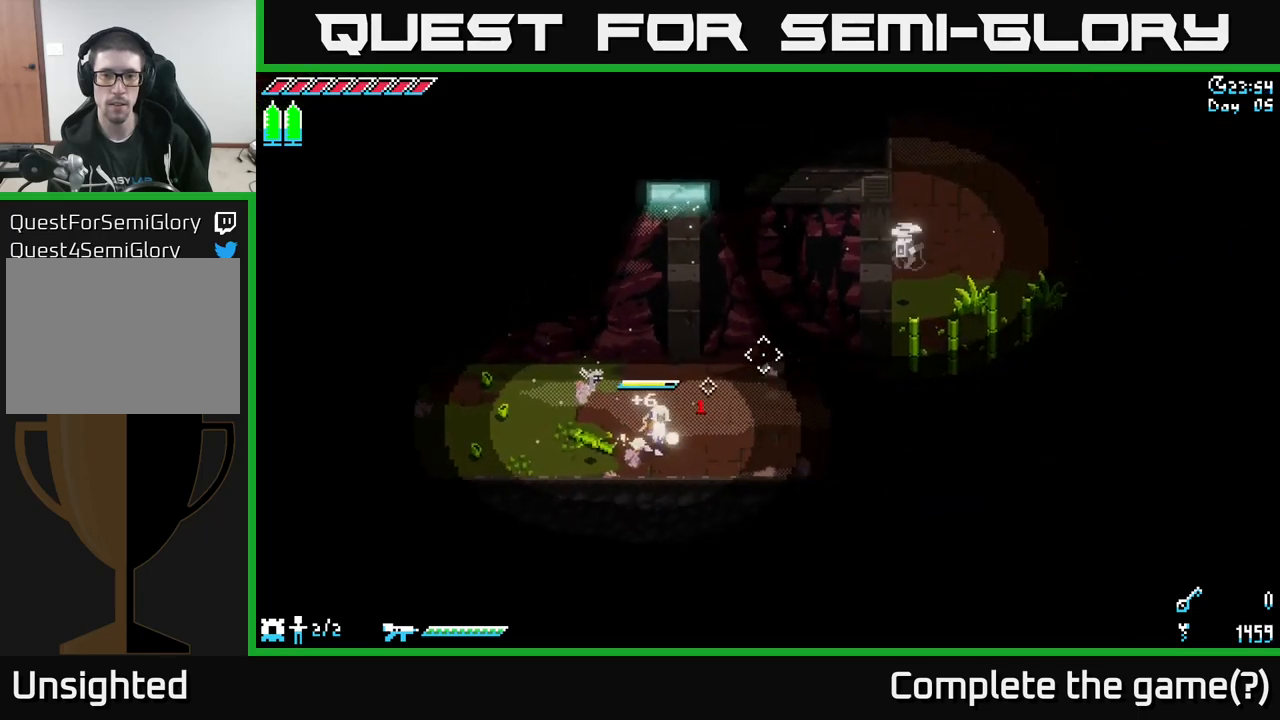
{"buttons": ["L2"], "left_stick": "right", "right_stick": "up-right", "events": [[250, "L2", "down"]]}
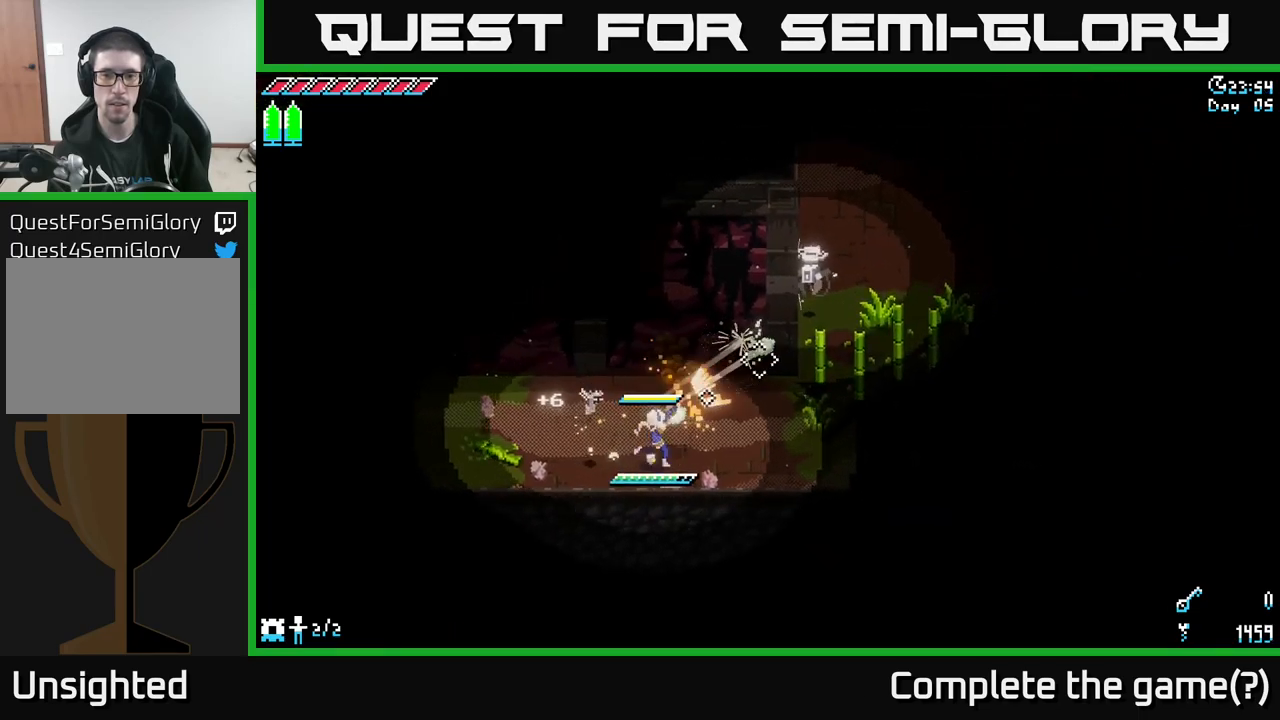
{"buttons": [], "left_stick": "right", "right_stick": "up-right", "events": [[133, "L2", "up"]]}
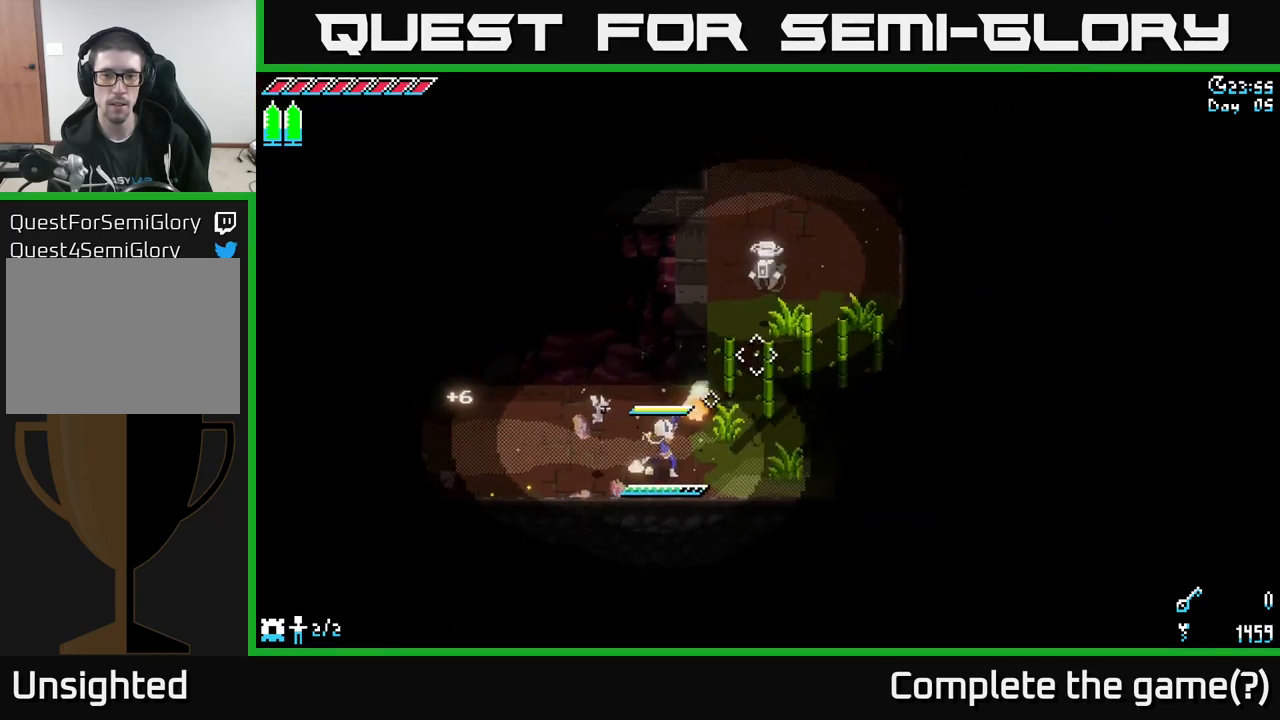
{"buttons": ["R2"], "left_stick": "up-right", "right_stick": "center", "events": [[16, "L2", "down"], [350, "L2", "up"], [350, "left_stick", "up-right"], [416, "R2", "down"], [416, "right_stick", "center"]]}
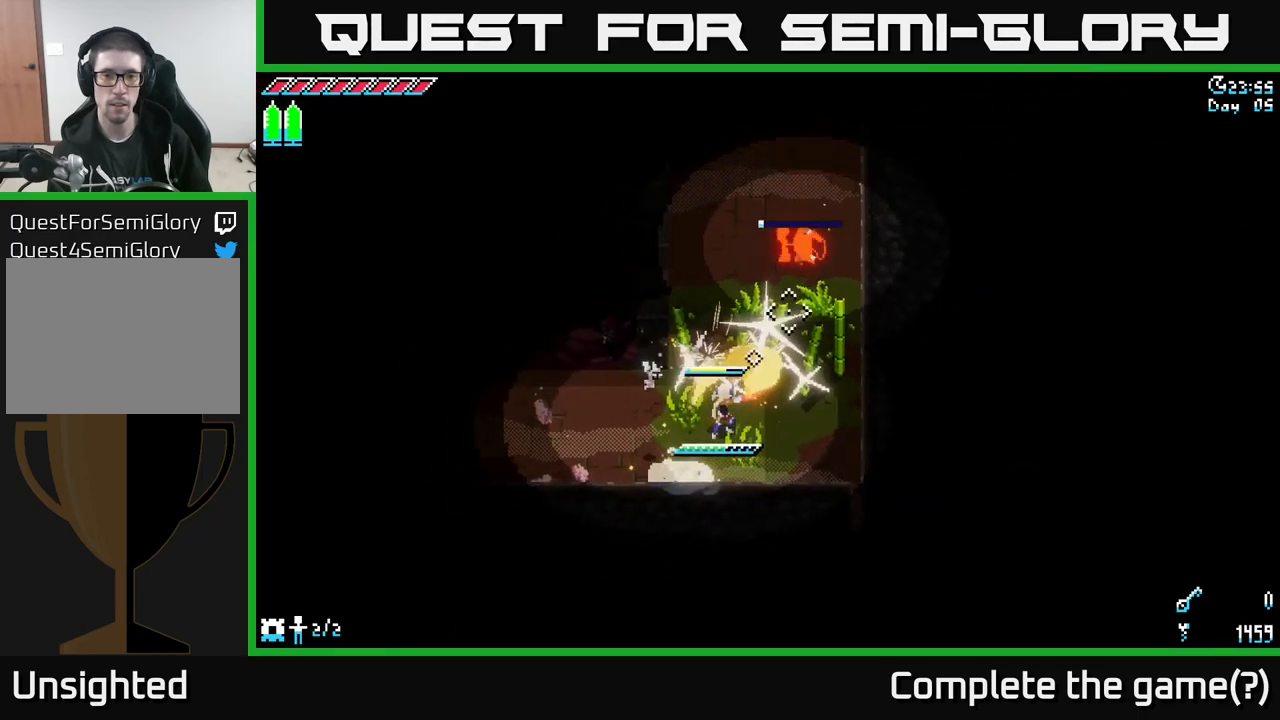
{"buttons": [], "left_stick": "up-right", "right_stick": "up", "events": [[16, "R2", "up"], [266, "left_stick", "up"], [400, "right_stick", "up"], [450, "left_stick", "up-right"]]}
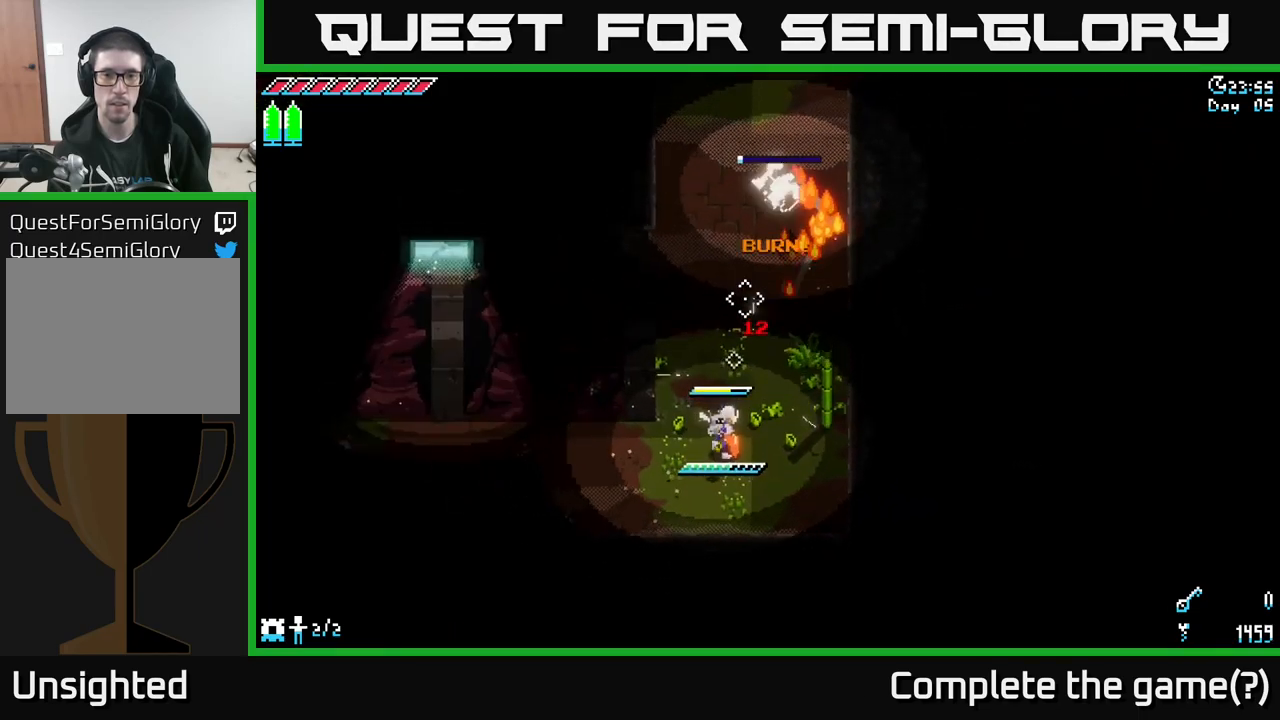
{"buttons": [], "left_stick": "up", "right_stick": "center", "events": [[150, "left_stick", "up"], [183, "right_stick", "center"]]}
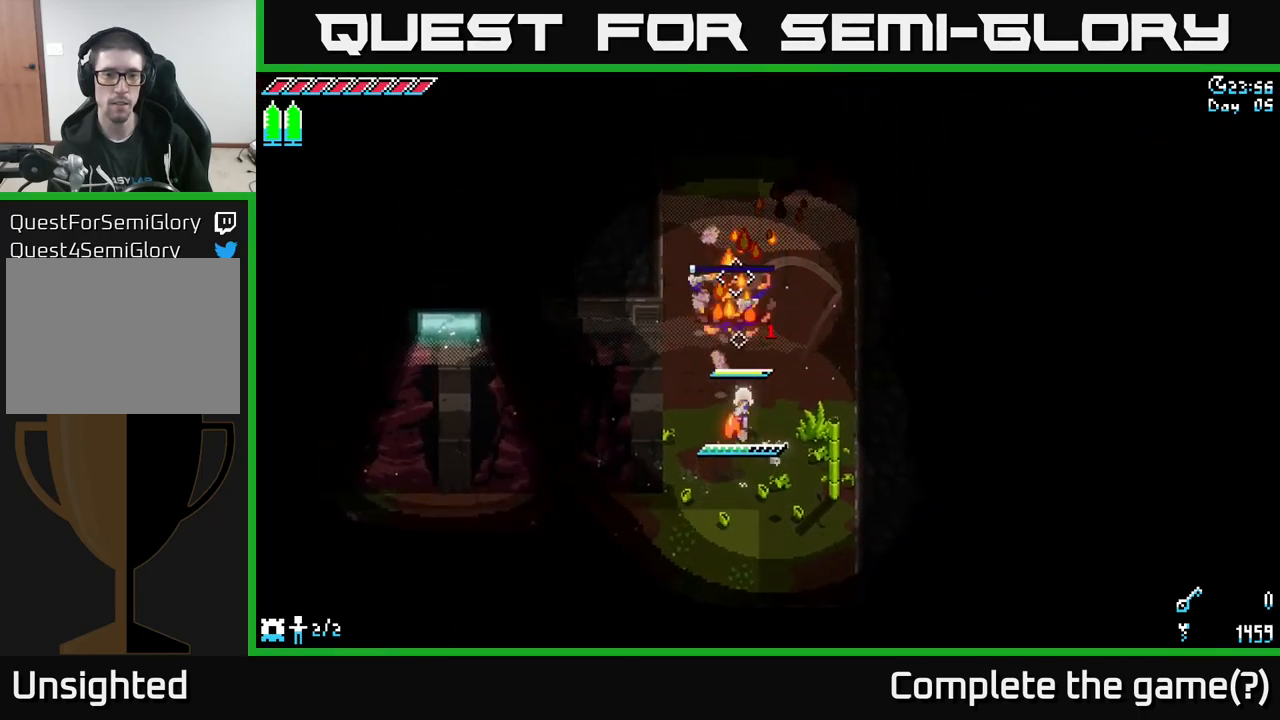
{"buttons": ["X"], "left_stick": "up", "right_stick": "center", "events": [[83, "X", "down"]]}
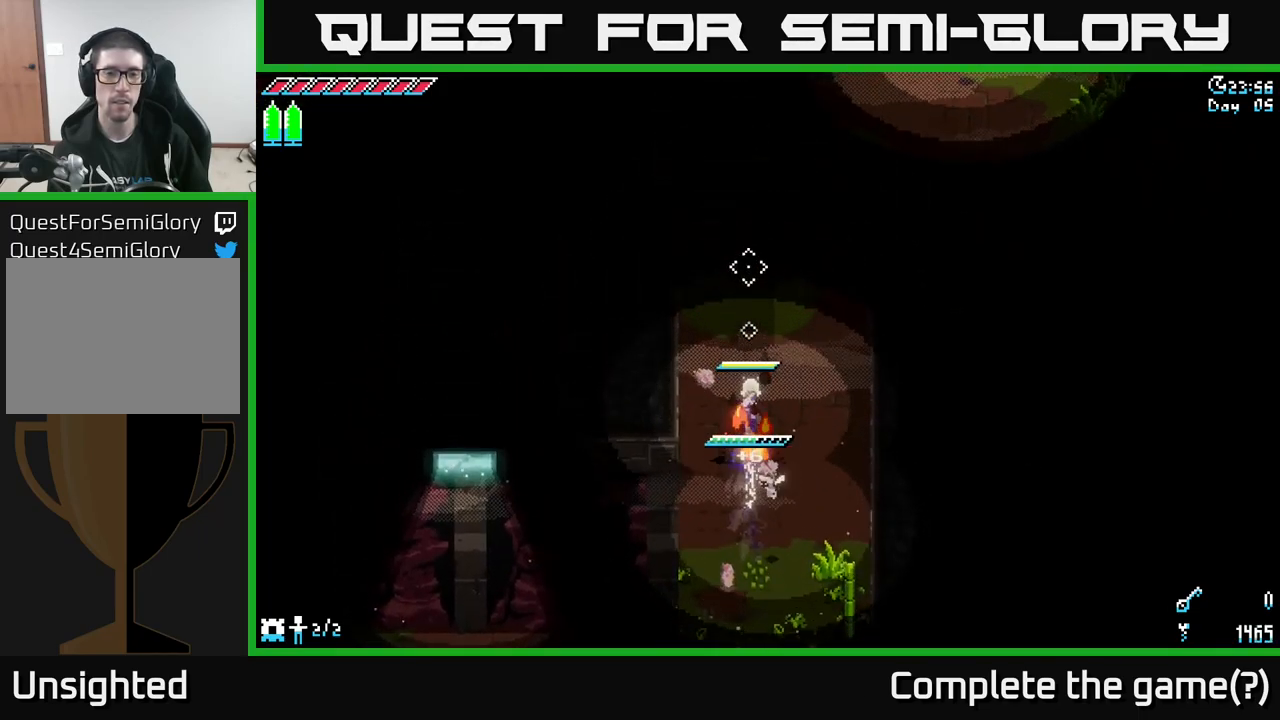
{"buttons": [], "left_stick": "up", "right_stick": "center", "events": [[283, "left_stick", "up-right"], [383, "left_stick", "up"], [500, "X", "up"]]}
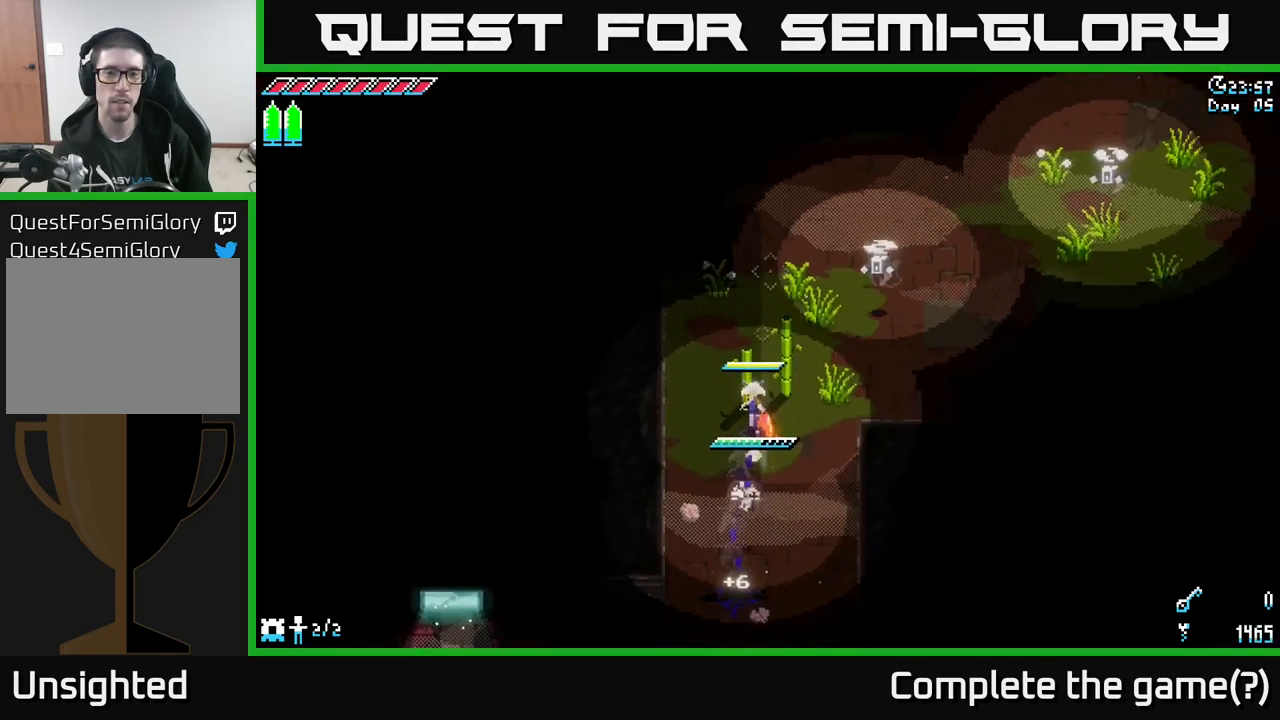
{"buttons": [], "left_stick": "up-right", "right_stick": "center", "events": [[66, "left_stick", "up-right"], [350, "R2", "down"], [450, "R2", "up"]]}
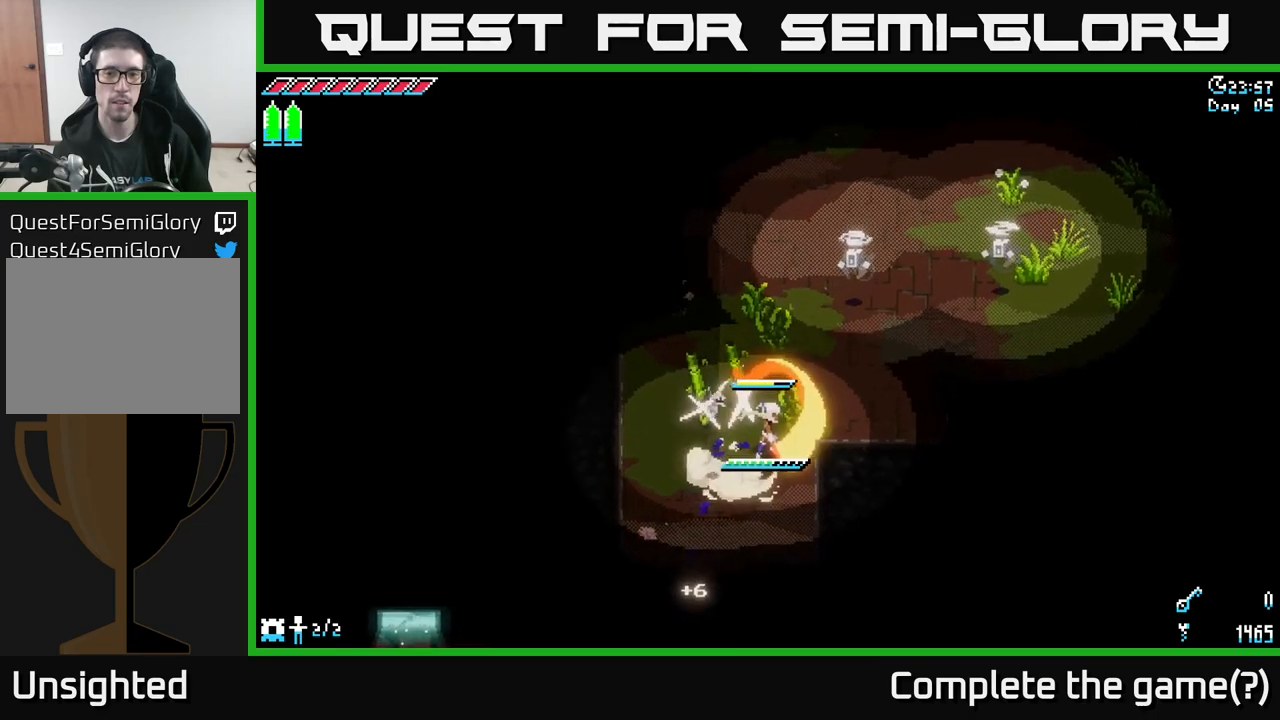
{"buttons": ["L2"], "left_stick": "up-right", "right_stick": "up-right", "events": [[217, "X", "down"], [283, "L2", "down"], [333, "X", "up"], [500, "right_stick", "up-right"]]}
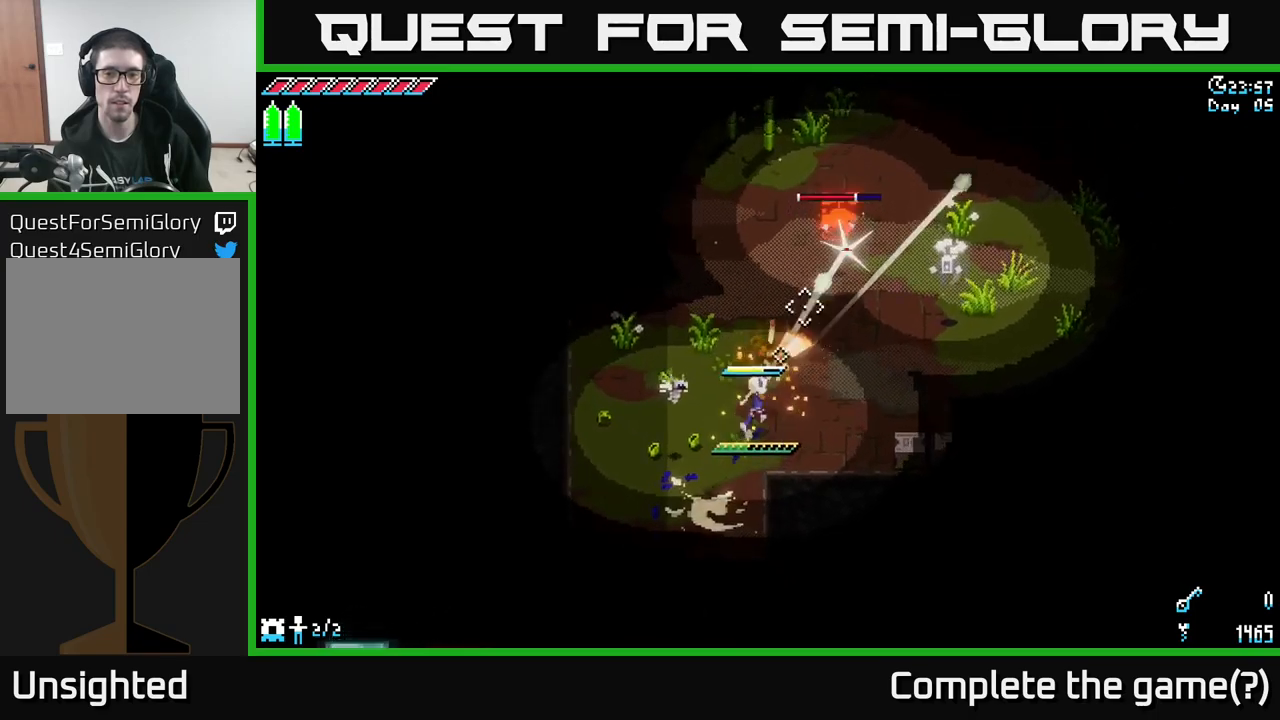
{"buttons": ["L2"], "left_stick": "up-right", "right_stick": "right", "events": [[200, "L2", "up"], [417, "L2", "down"], [483, "right_stick", "right"]]}